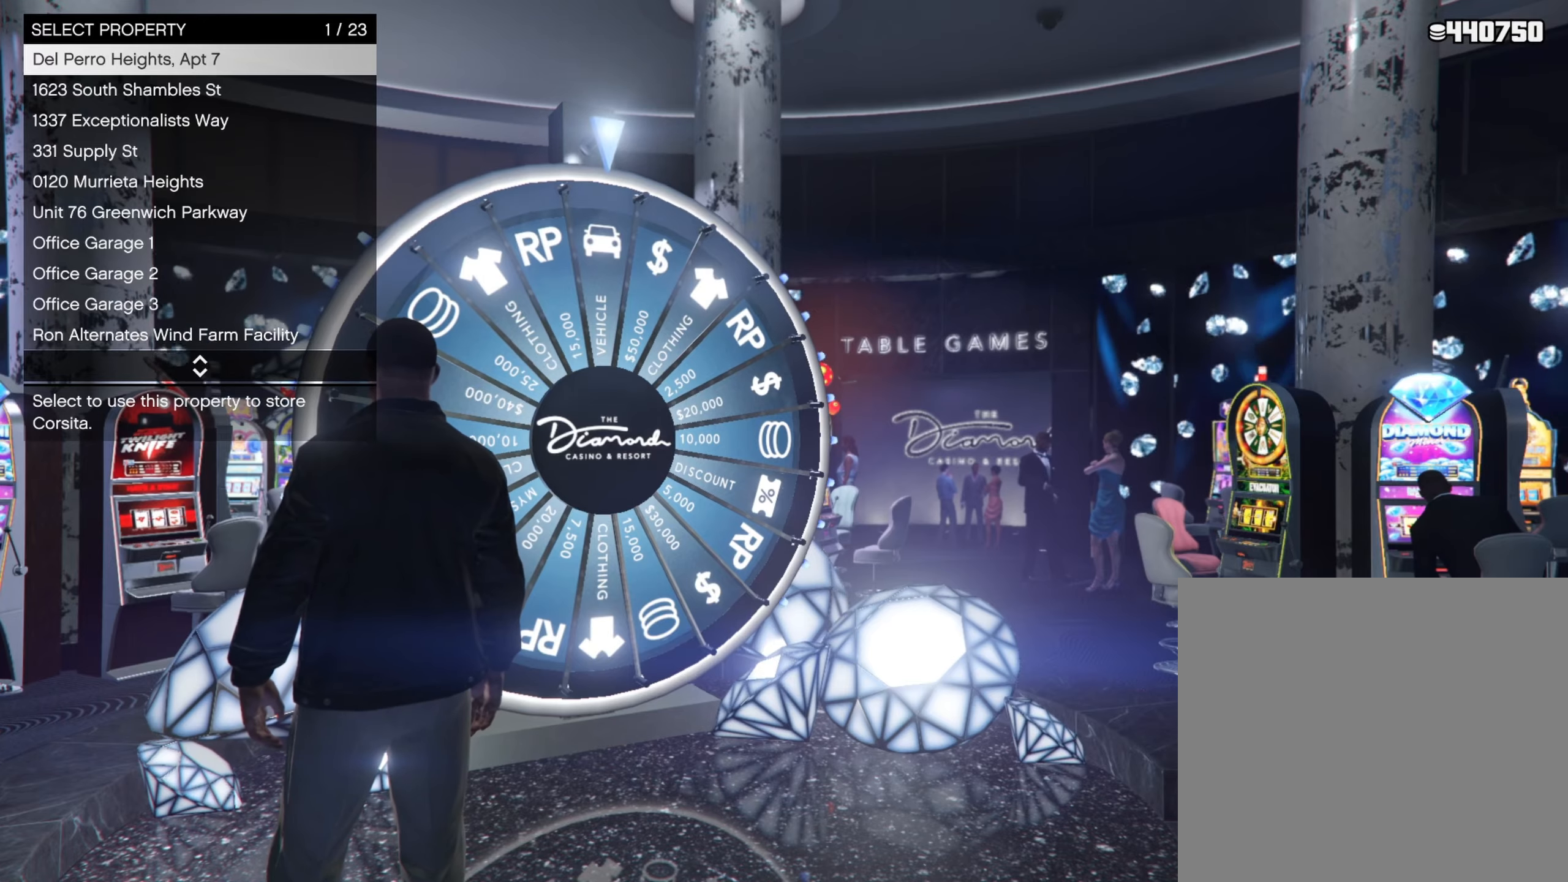
Gameplay with a controller (Xbox layout); each line is a JSON object with the inputs held at the frame after it. "events" lists button and stick changes between this image and that frame as [ms after this image, input, new state], when the widget could be followed in between. Not read: A B L3 R3 Y.
{"buttons": [], "left_stick": "center", "right_stick": "center", "events": [[166, "DPAD_UP", "down"], [233, "DPAD_UP", "up"]]}
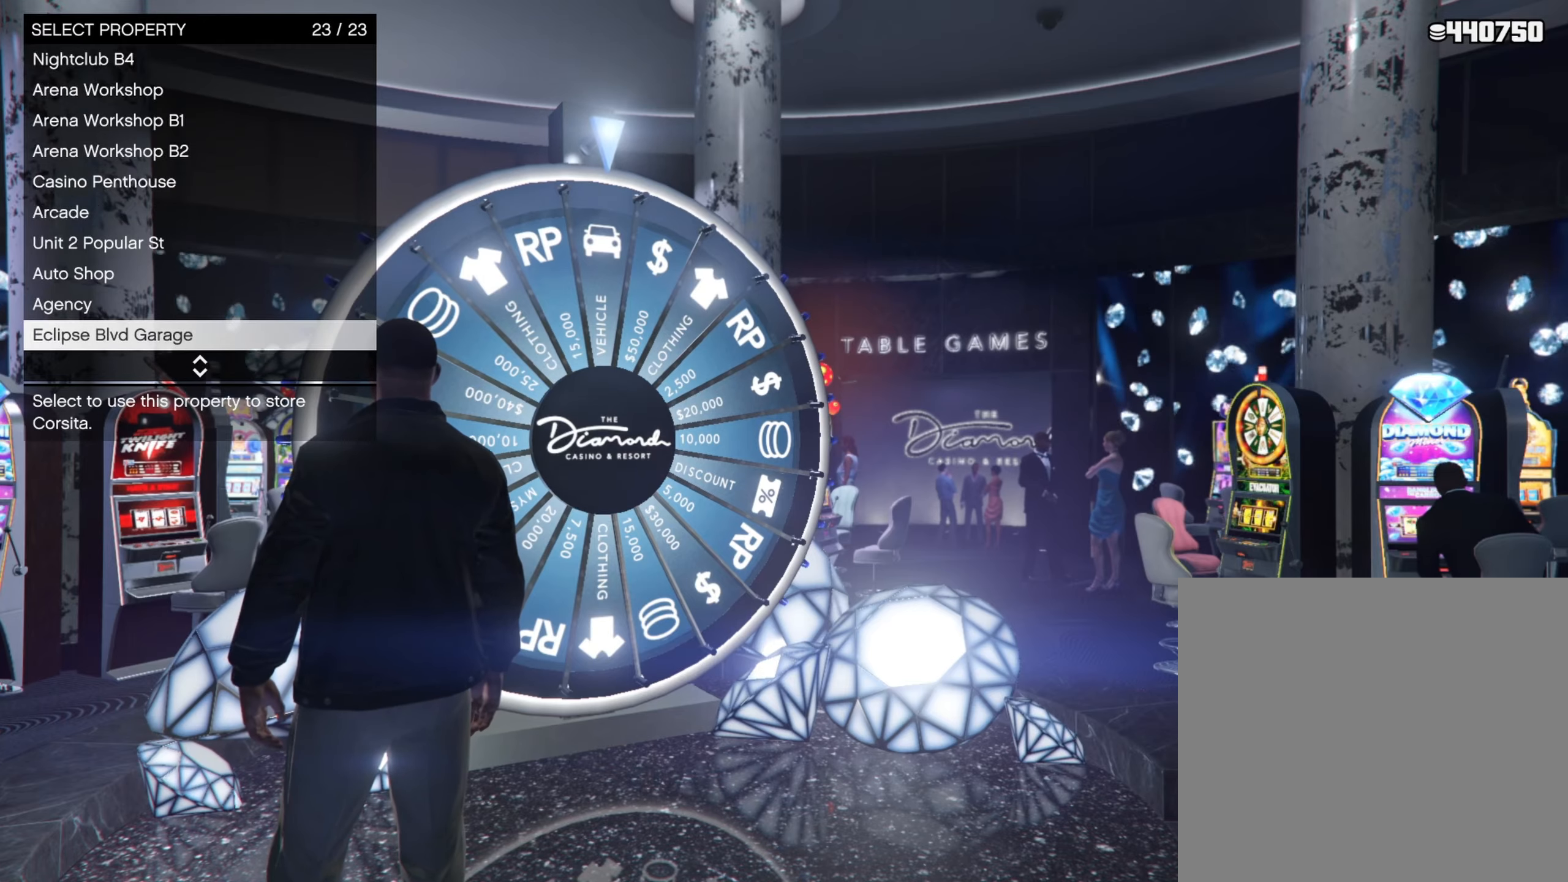
{"buttons": [], "left_stick": "center", "right_stick": "center", "events": []}
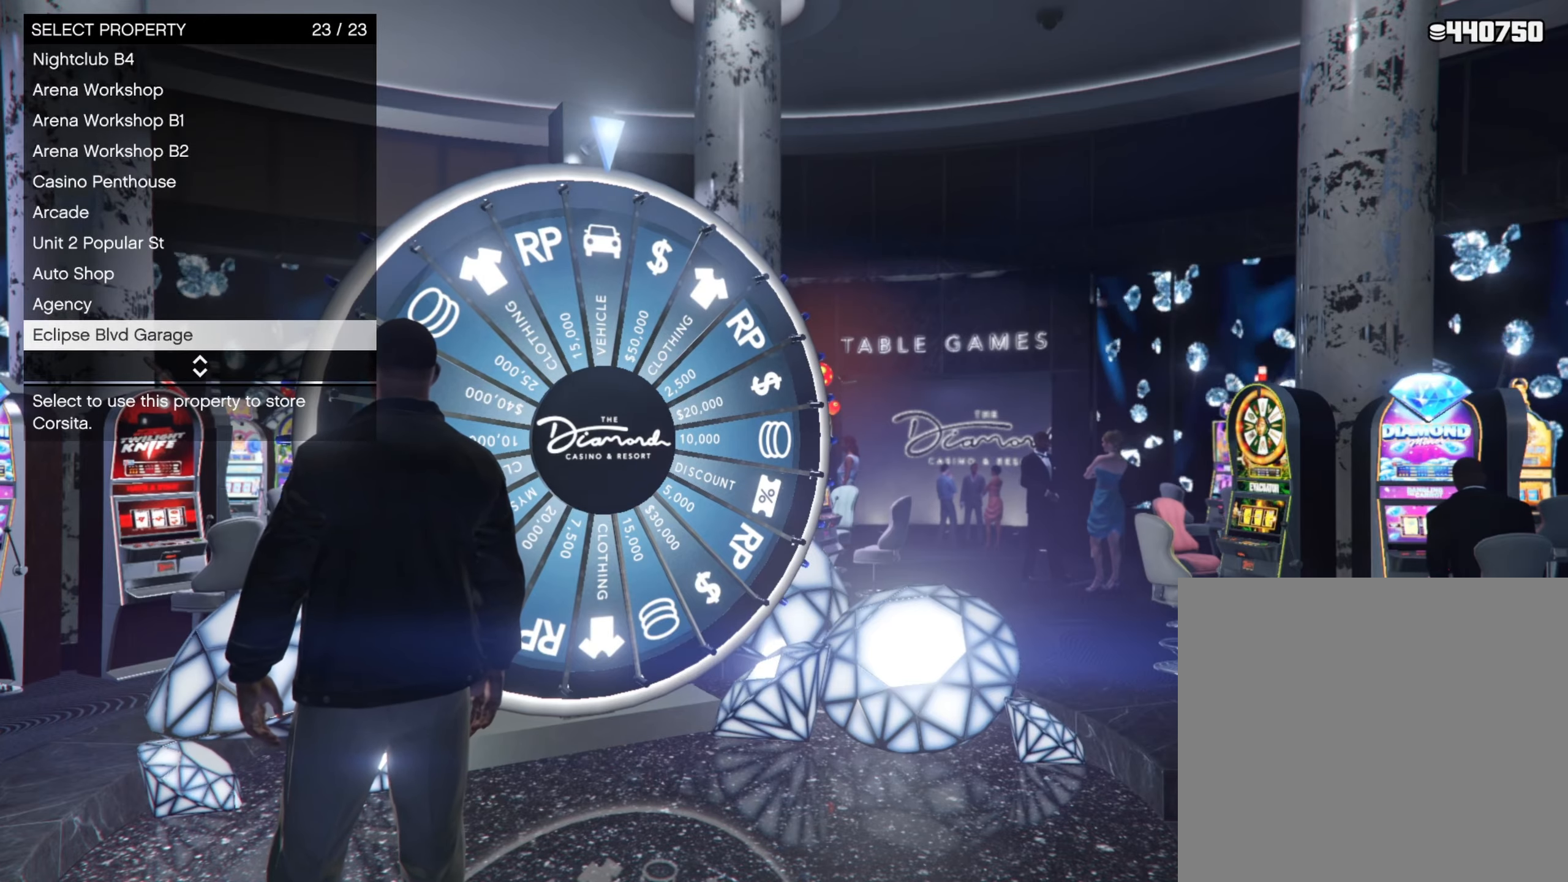
{"buttons": [], "left_stick": "center", "right_stick": "center", "events": []}
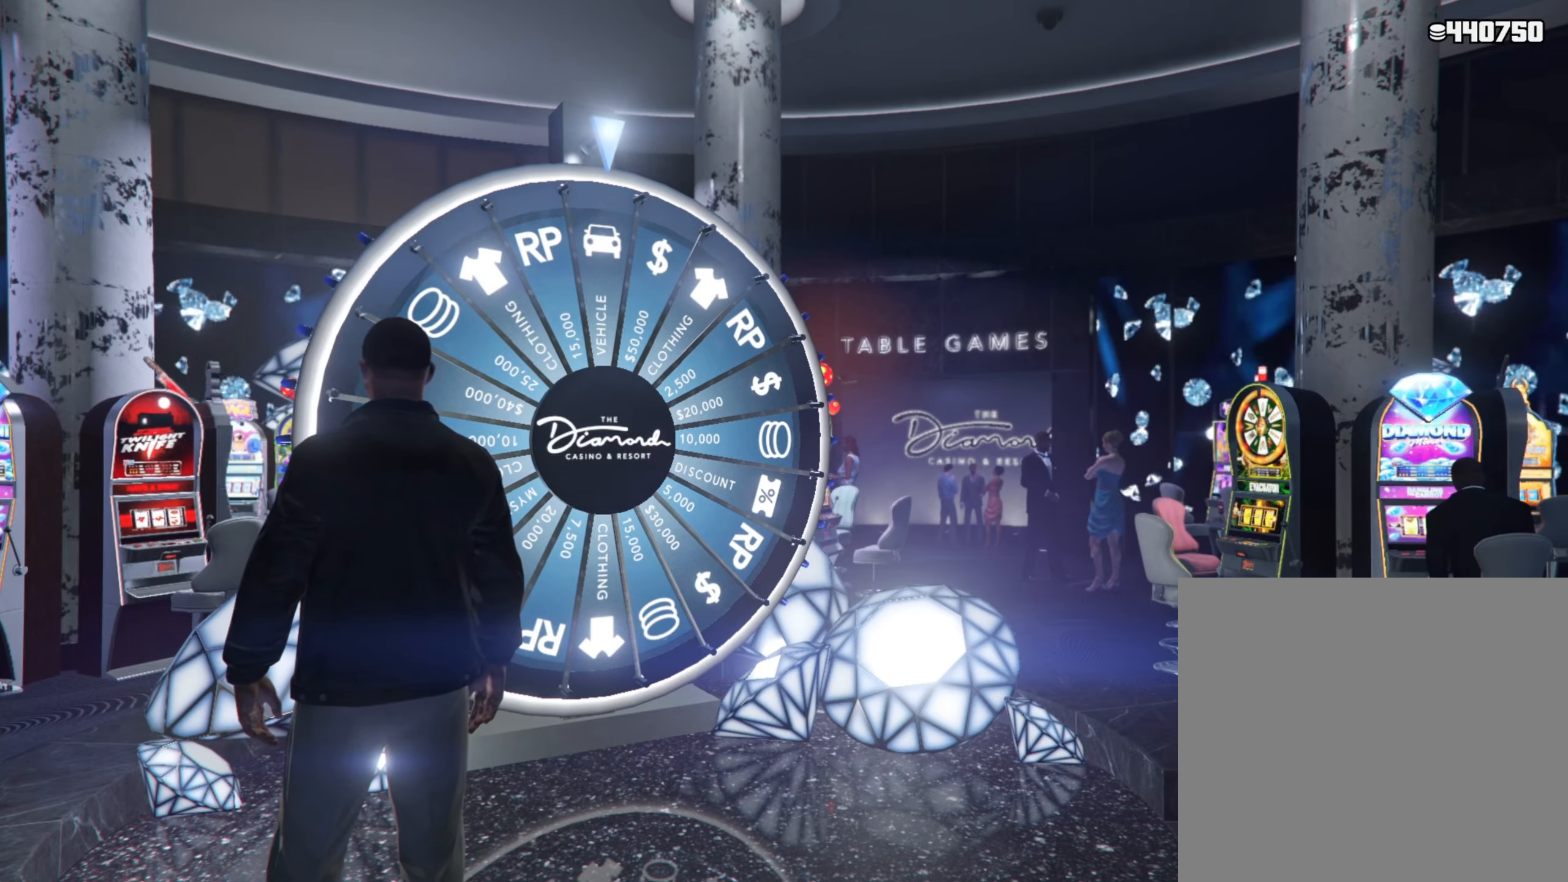
{"buttons": [], "left_stick": "center", "right_stick": "center", "events": []}
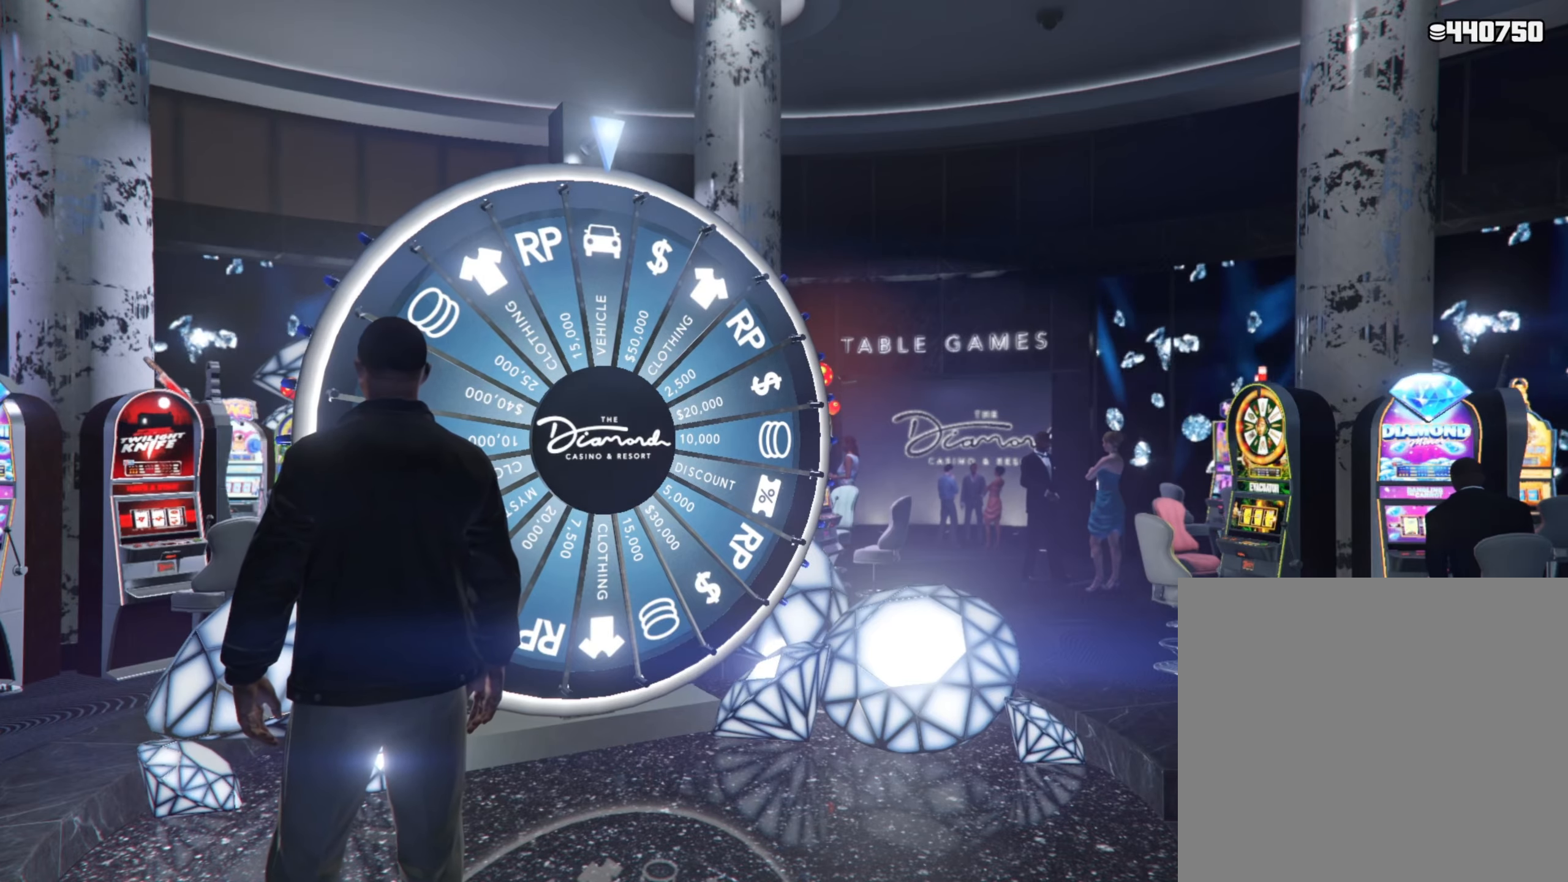
{"buttons": [], "left_stick": "center", "right_stick": "center", "events": []}
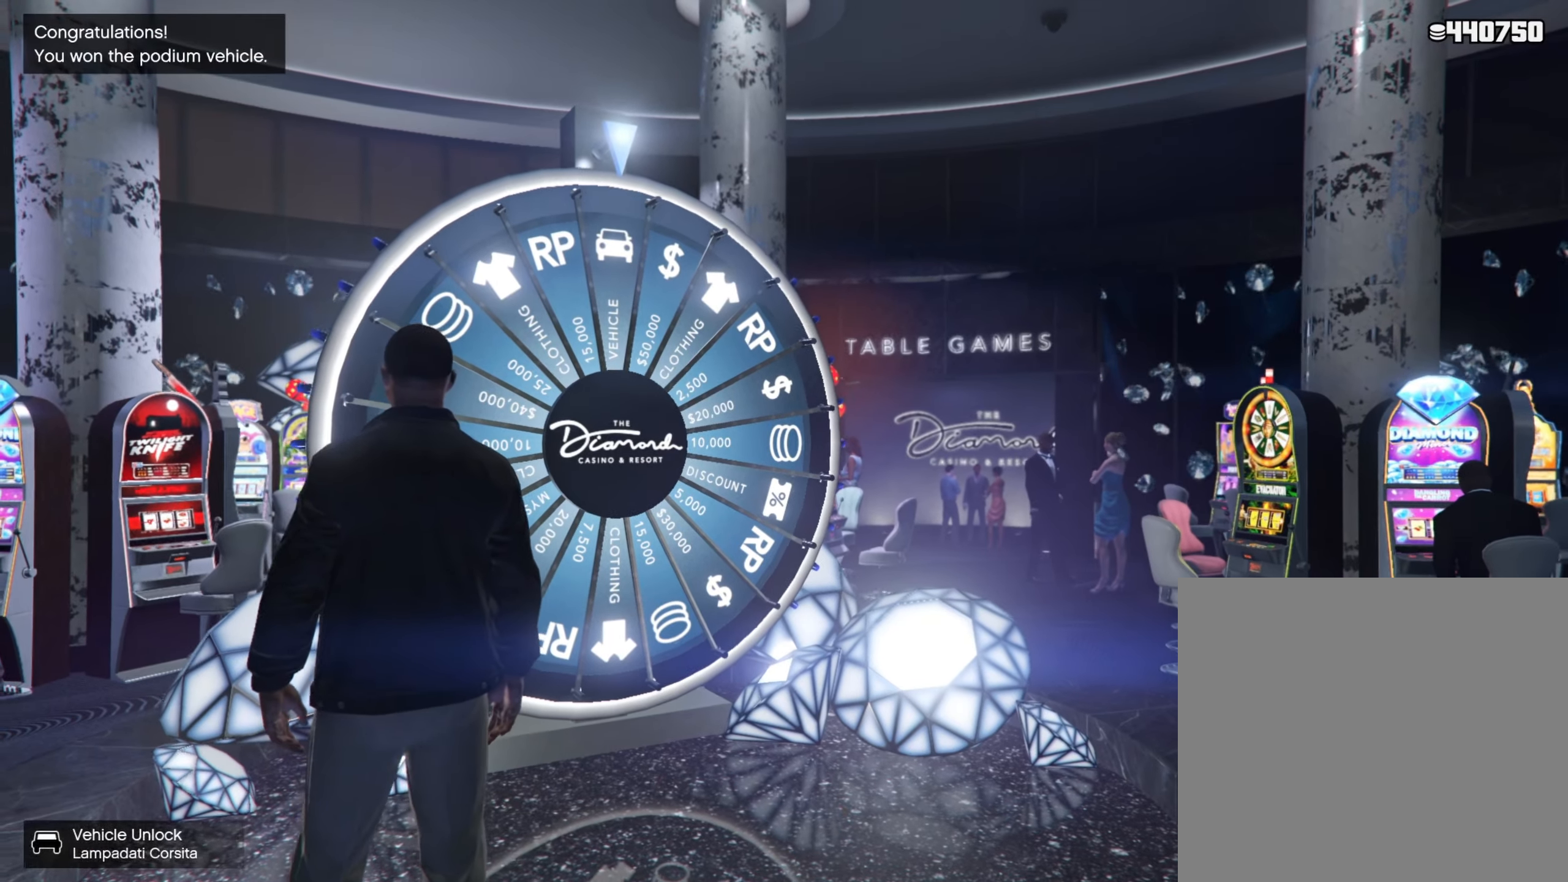
{"buttons": [], "left_stick": "center", "right_stick": "center", "events": []}
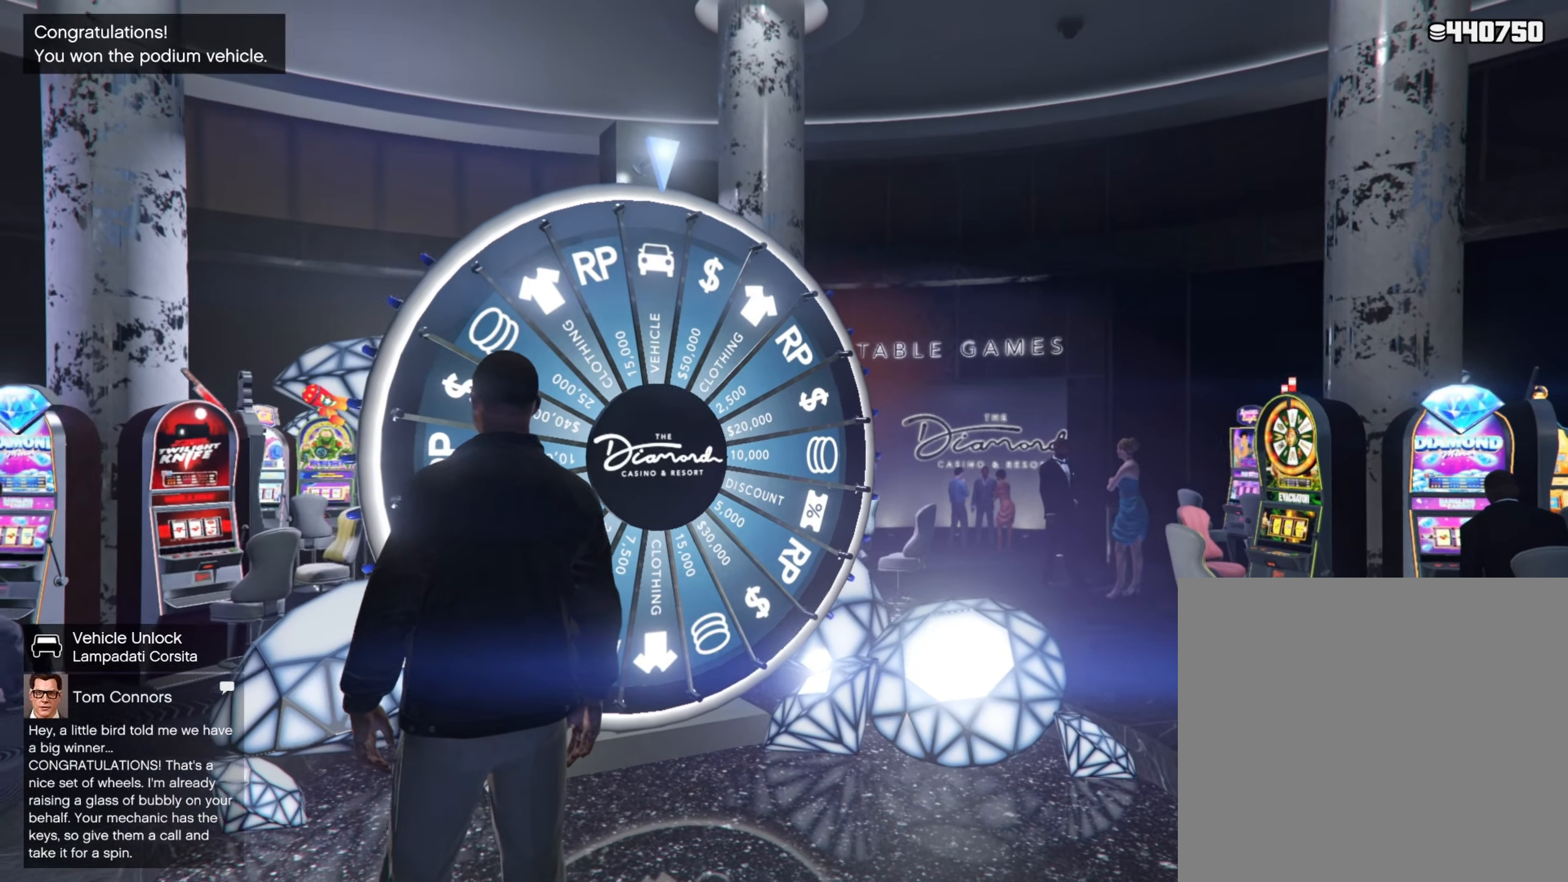
{"buttons": [], "left_stick": "center", "right_stick": "center", "events": []}
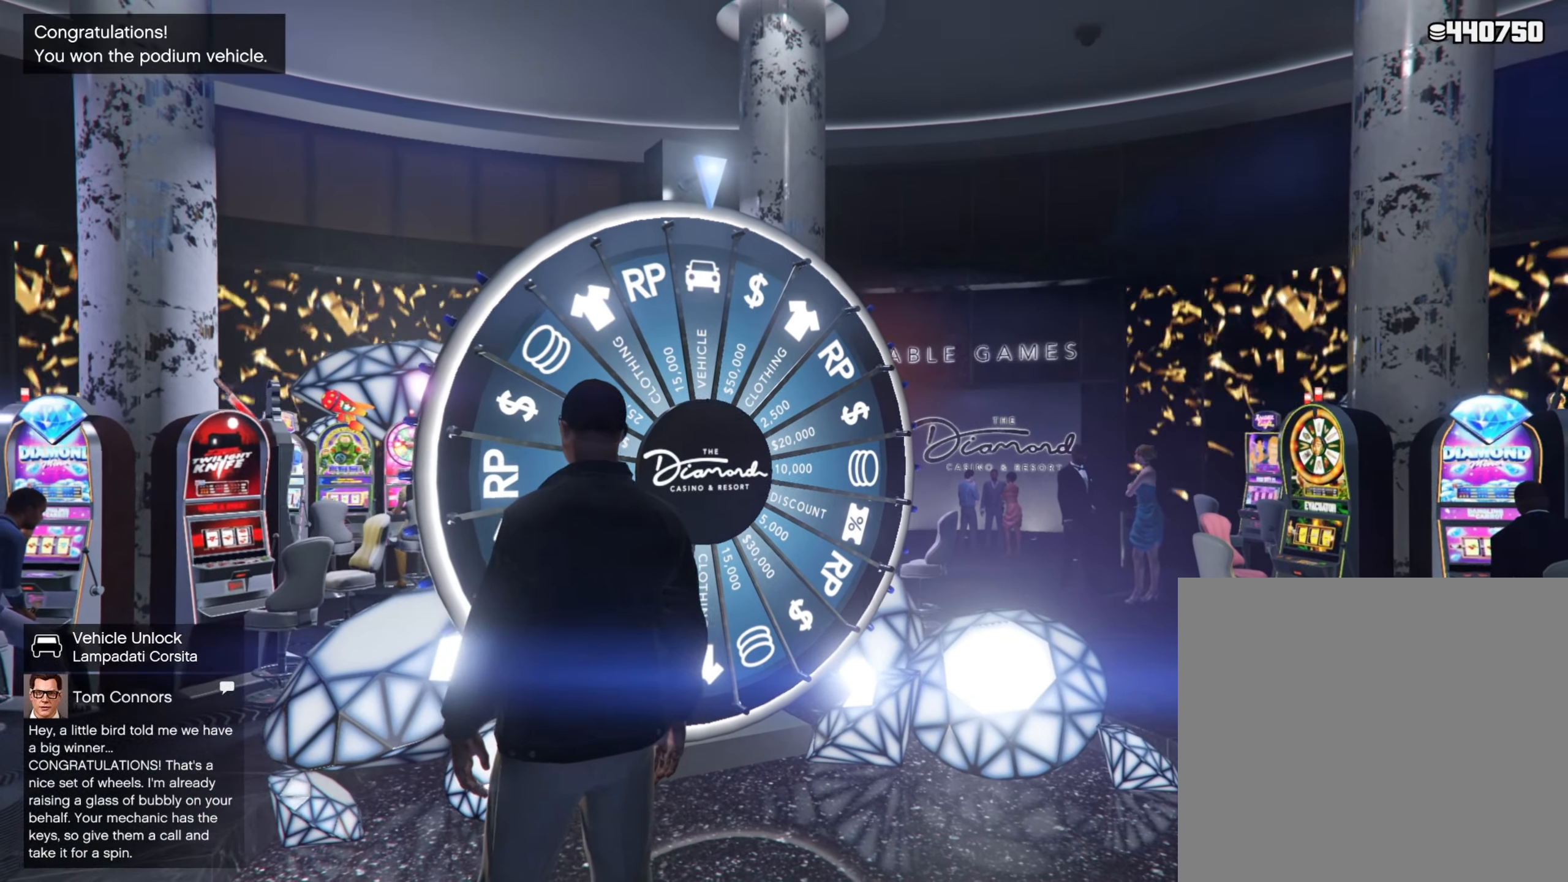
{"buttons": [], "left_stick": "center", "right_stick": "center", "events": []}
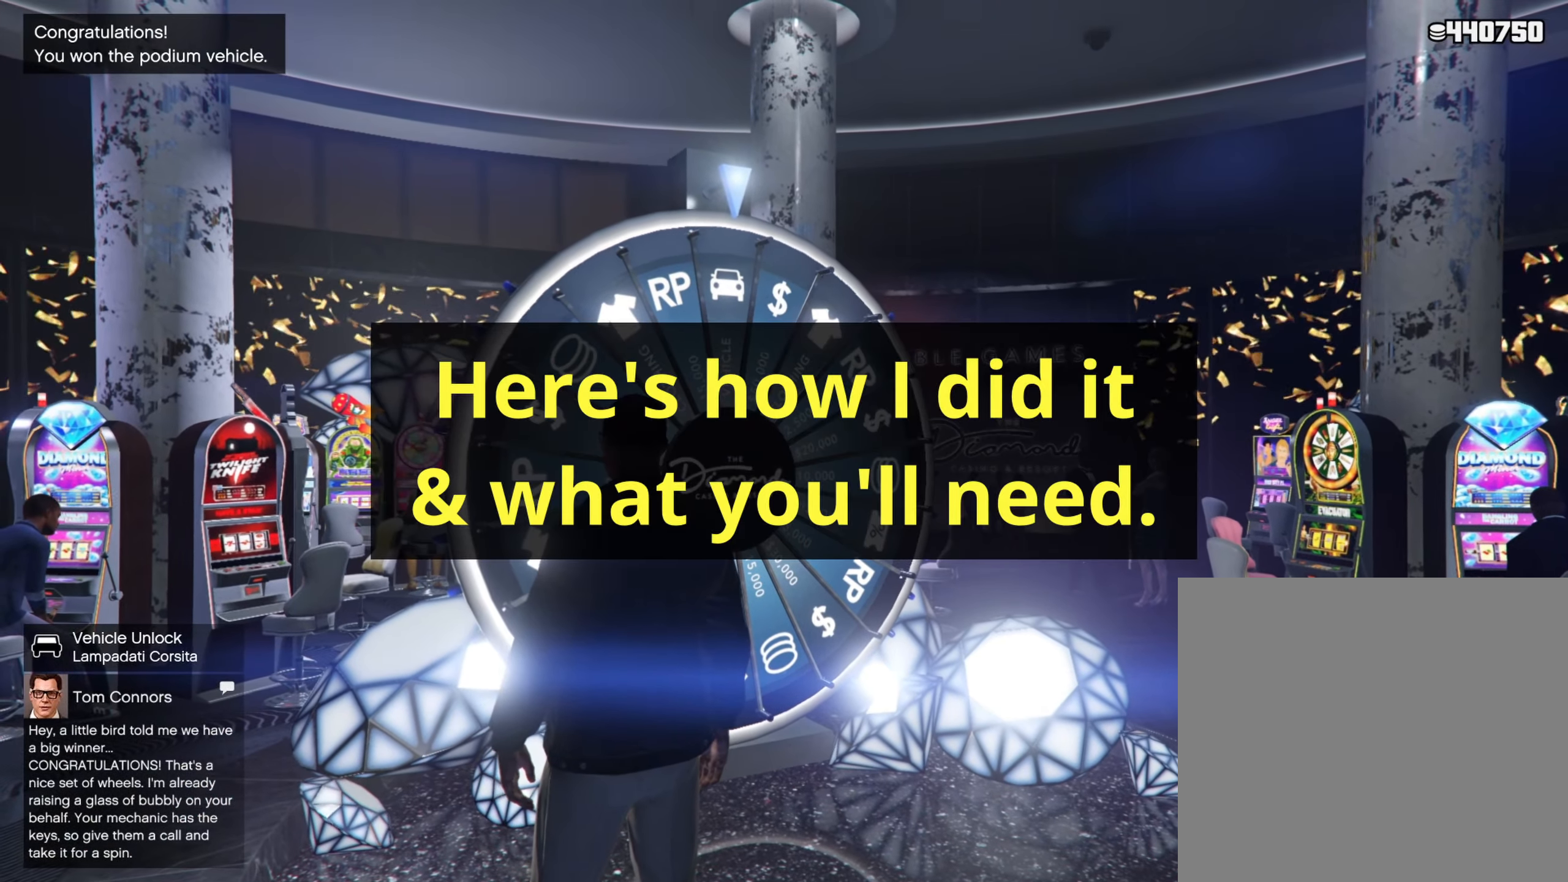
{"buttons": [], "left_stick": "center", "right_stick": "center", "events": []}
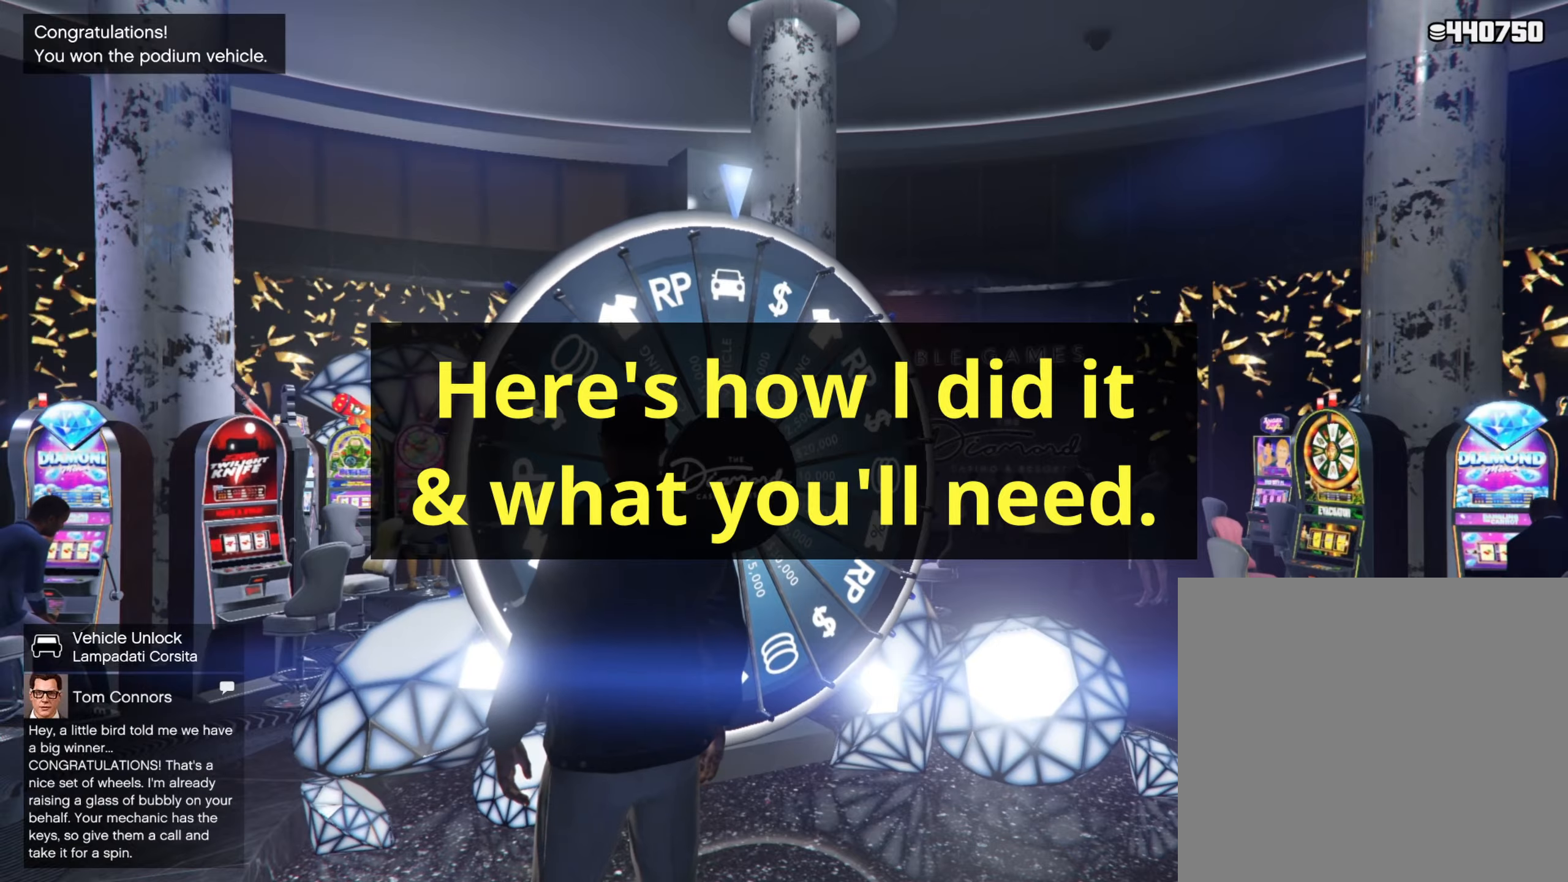
{"buttons": [], "left_stick": "center", "right_stick": "left", "events": [[33, "right_stick", "left"]]}
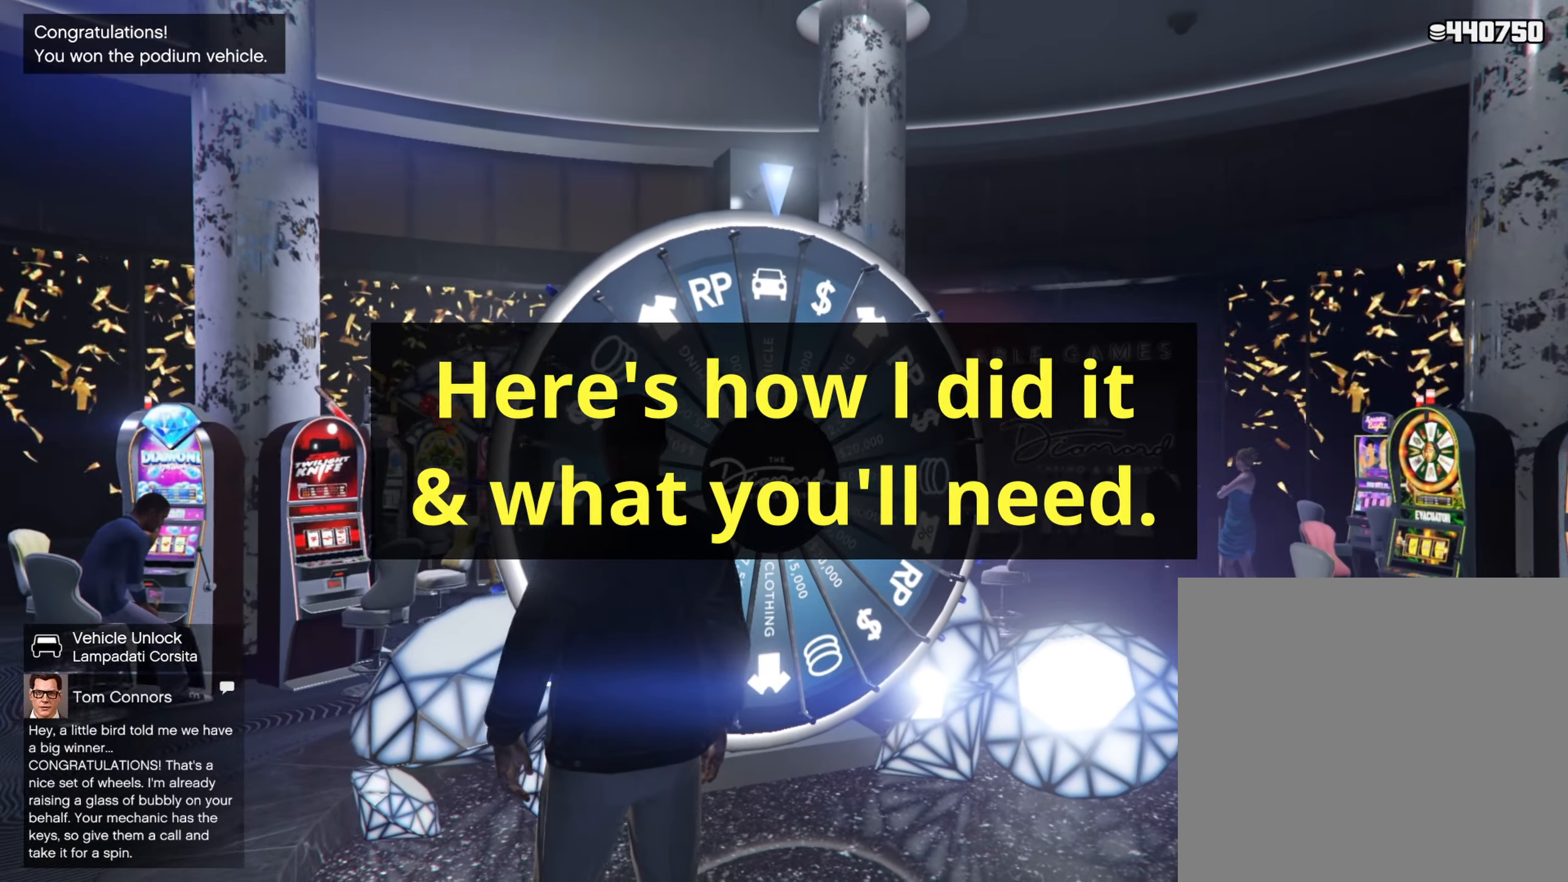
{"buttons": [], "left_stick": "center", "right_stick": "left", "events": []}
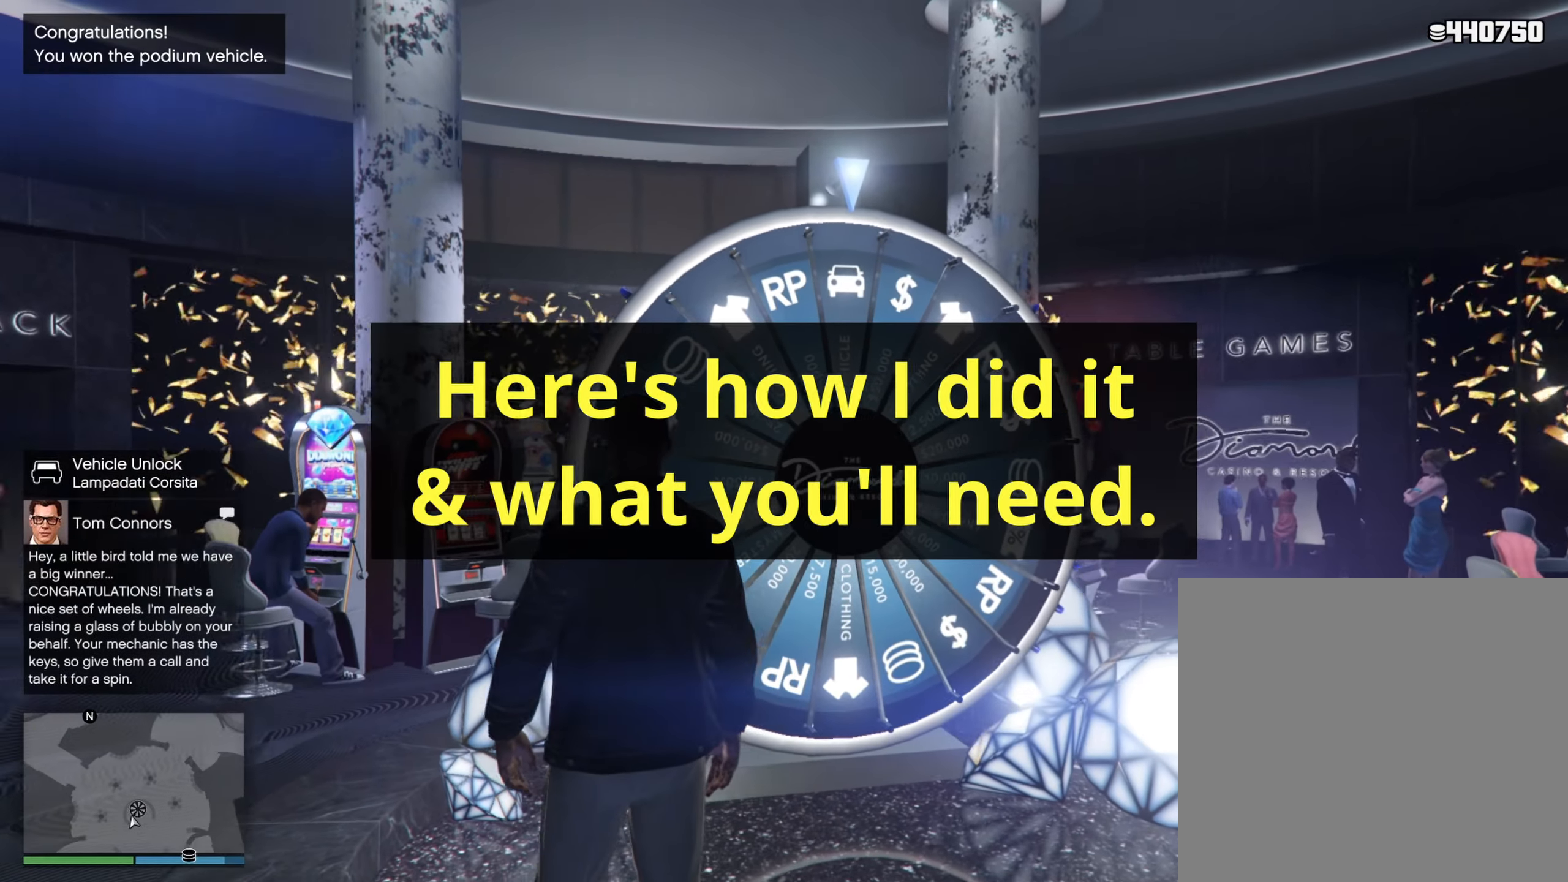
{"buttons": [], "left_stick": "center", "right_stick": "left", "events": []}
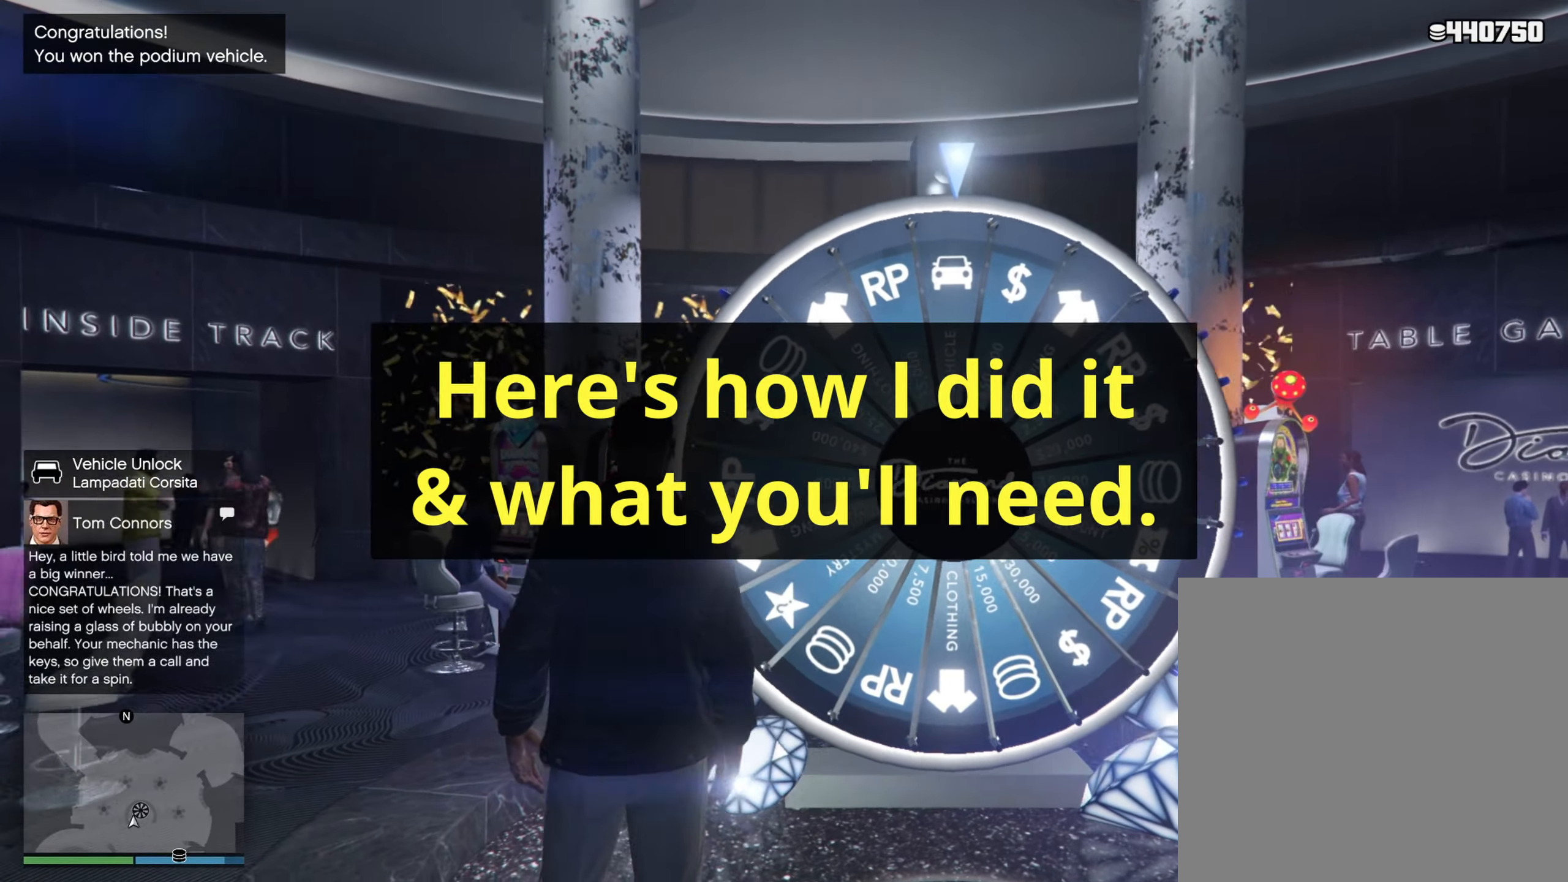
{"buttons": [], "left_stick": "center", "right_stick": "left", "events": []}
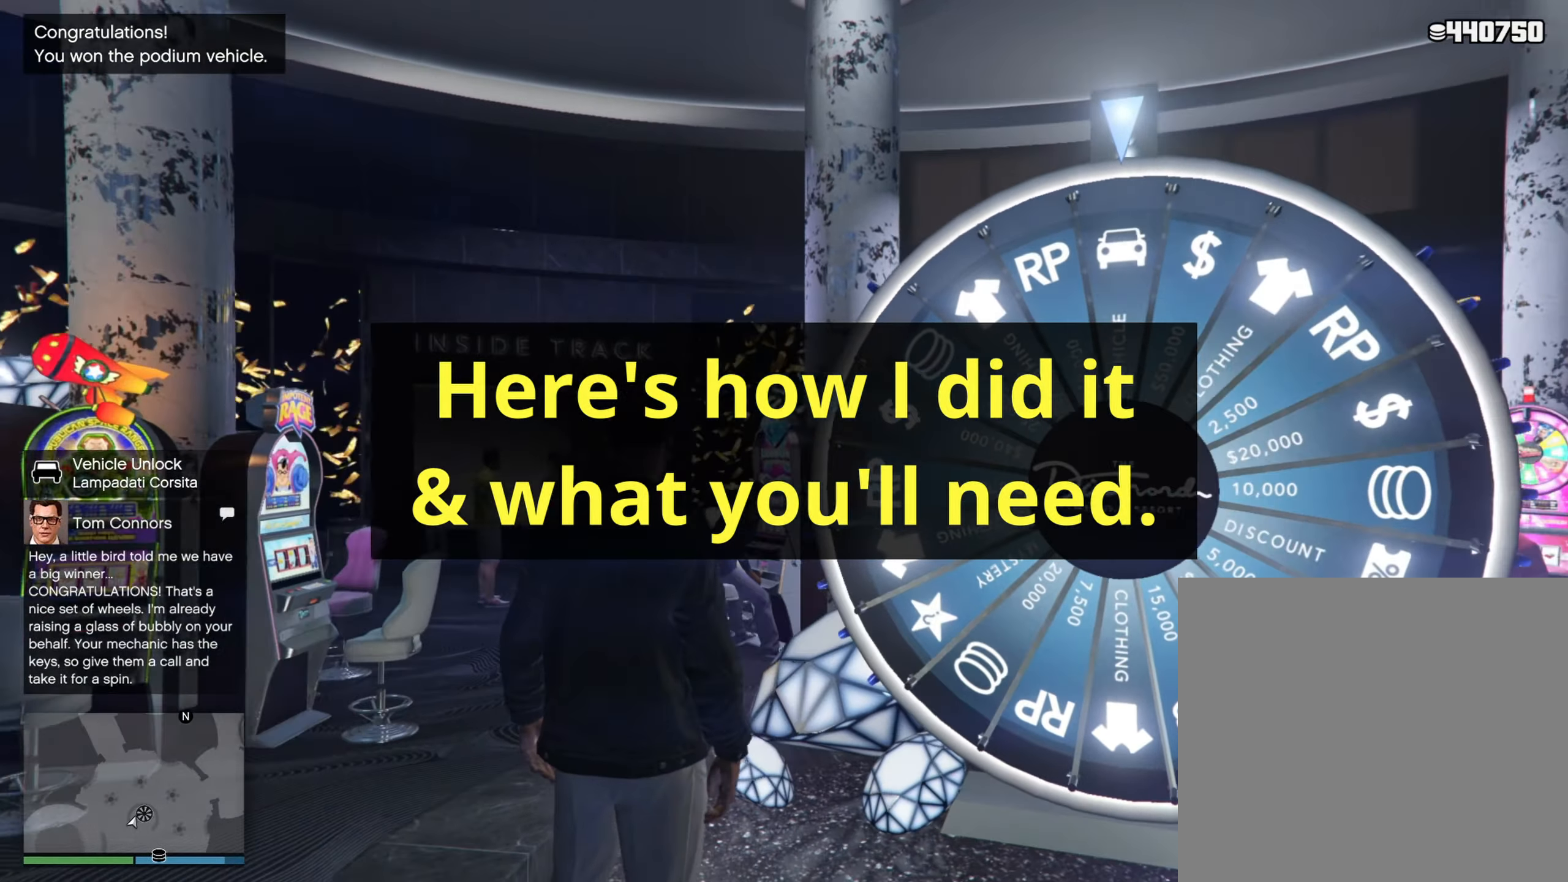
{"buttons": [], "left_stick": "center", "right_stick": "left", "events": [[200, "R1", "down"], [216, "R2", "down"], [266, "R1", "up"], [266, "R2", "up"]]}
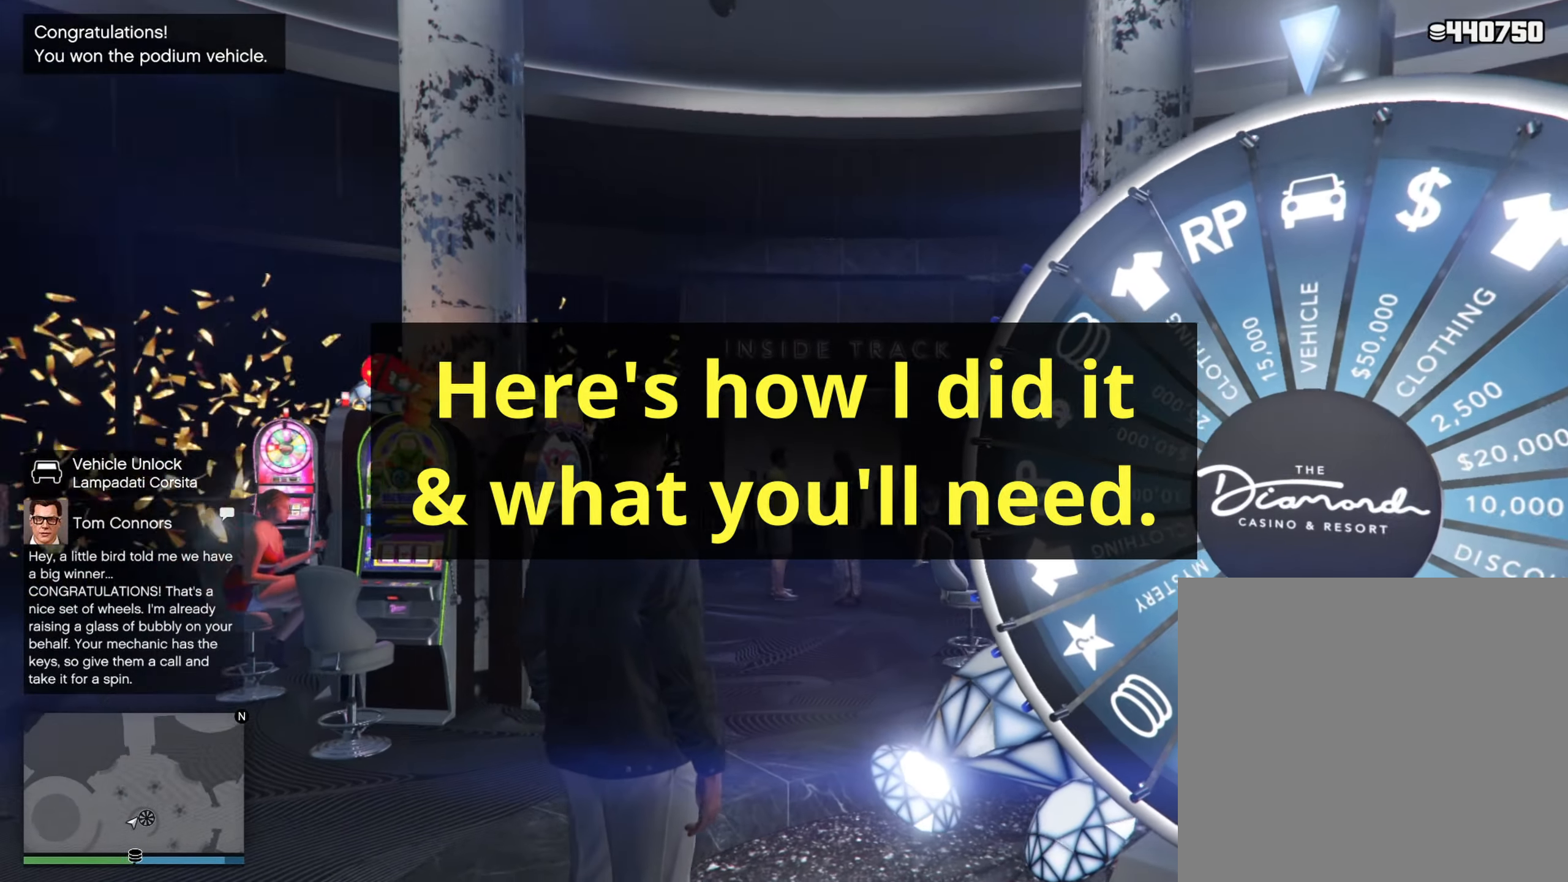
{"buttons": [], "left_stick": "center", "right_stick": "left", "events": []}
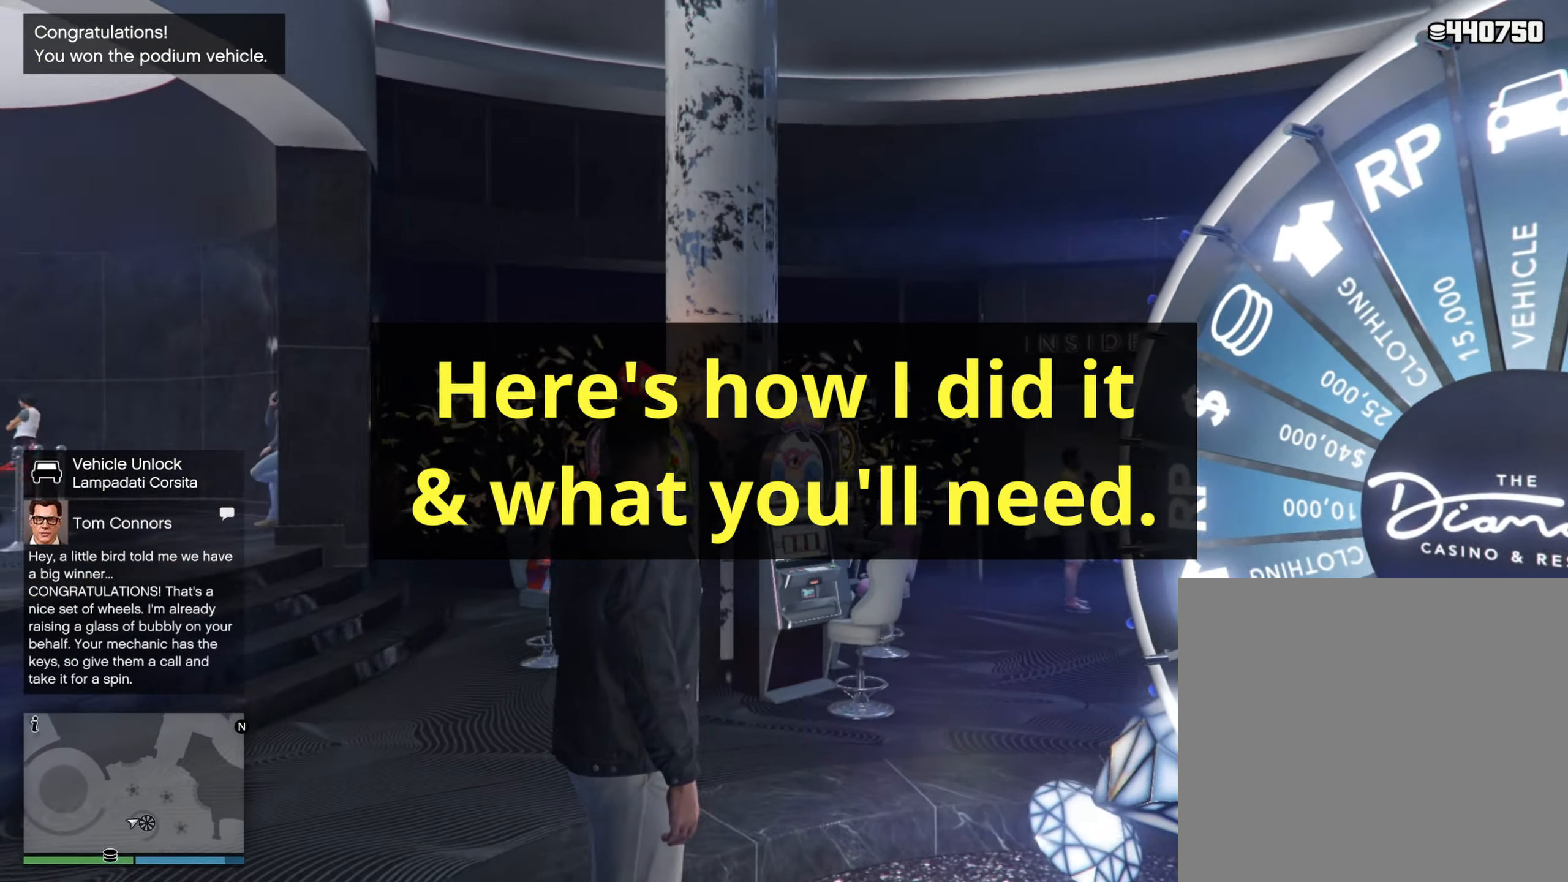
{"buttons": [], "left_stick": "center", "right_stick": "left"}
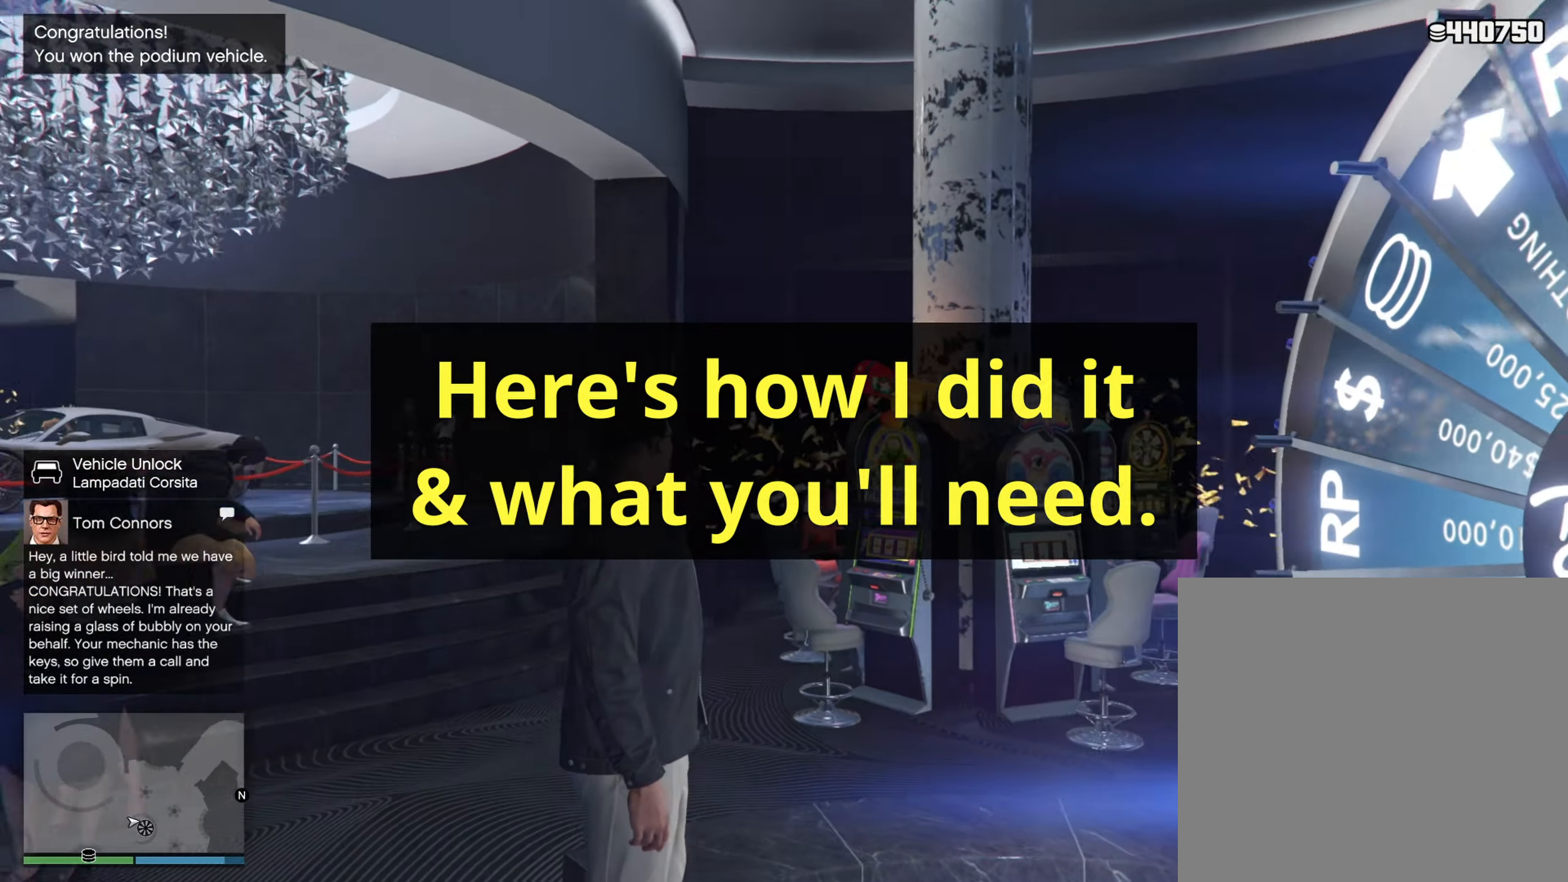
{"buttons": [], "left_stick": "center", "right_stick": "left", "events": []}